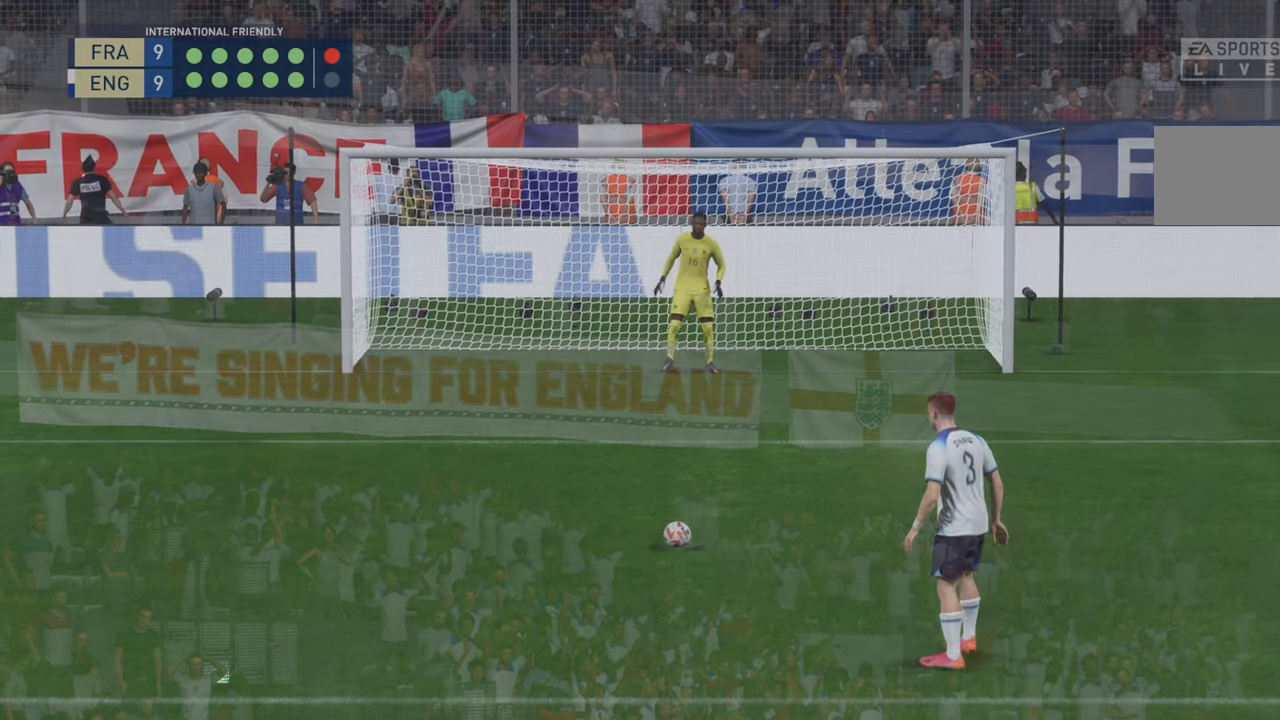
Gameplay with a controller (Xbox layout); each line is a JSON object with the inputs held at the frame after it (dt_ms = milliseconds from this image to that frame). "events" lists button and stick changes between this image and that frame as [ms after this image, input, new state], when the widget could be followed in between. Not read: L3 R3.
{"dt_ms": 500, "buttons": [], "left_stick": "center", "right_stick": "center", "events": []}
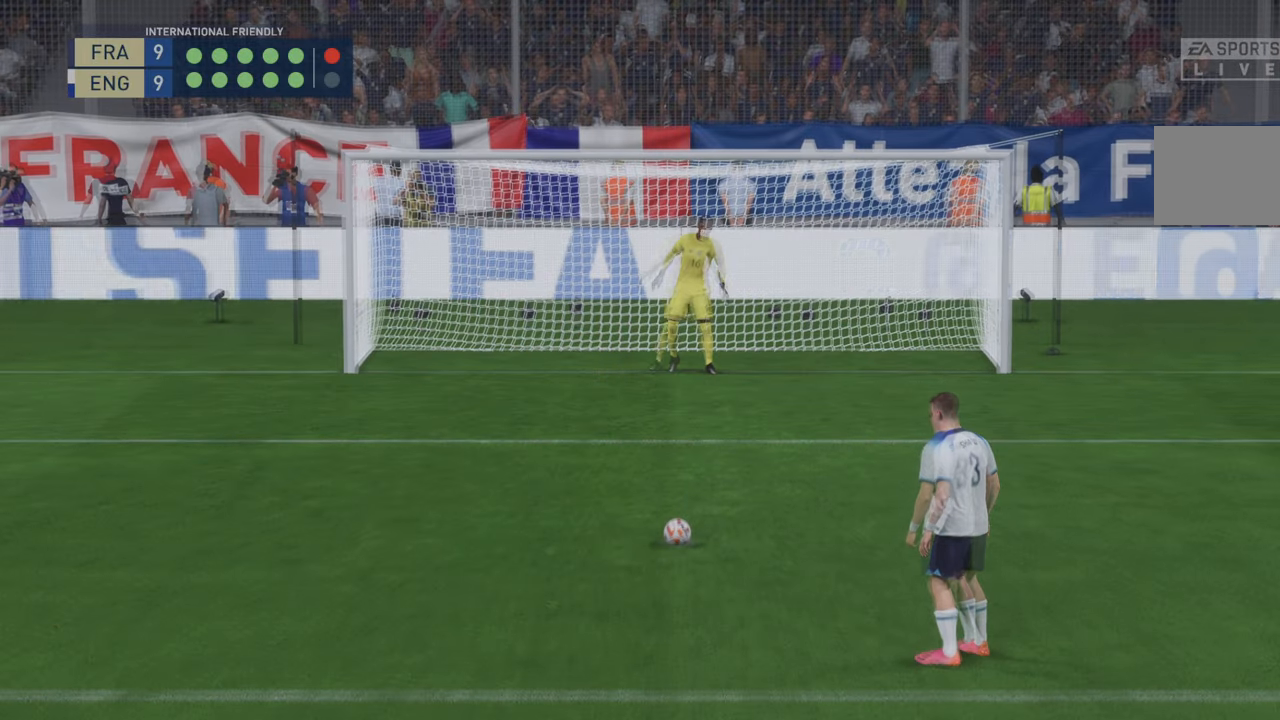
{"dt_ms": 1000, "buttons": [], "left_stick": "center", "right_stick": "center", "events": []}
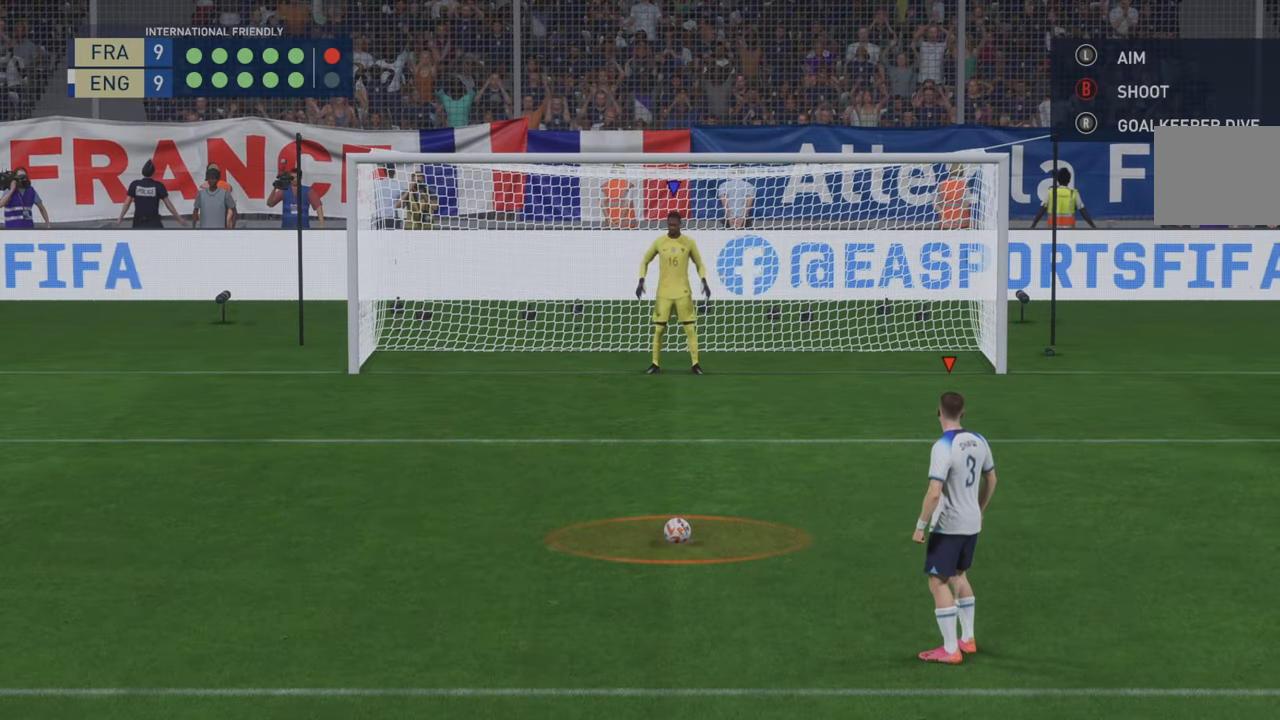
{"dt_ms": 500, "buttons": [], "left_stick": "center", "right_stick": "center", "events": []}
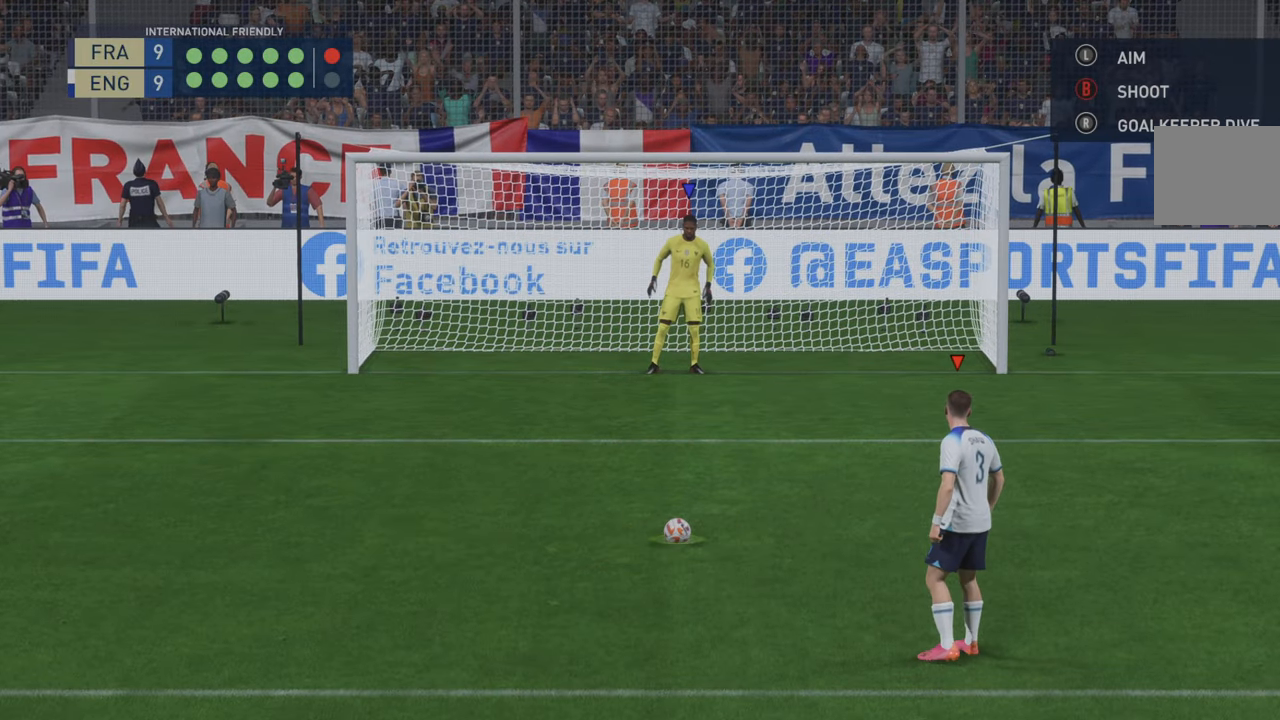
{"dt_ms": 500, "buttons": [], "left_stick": "center", "right_stick": "center", "events": []}
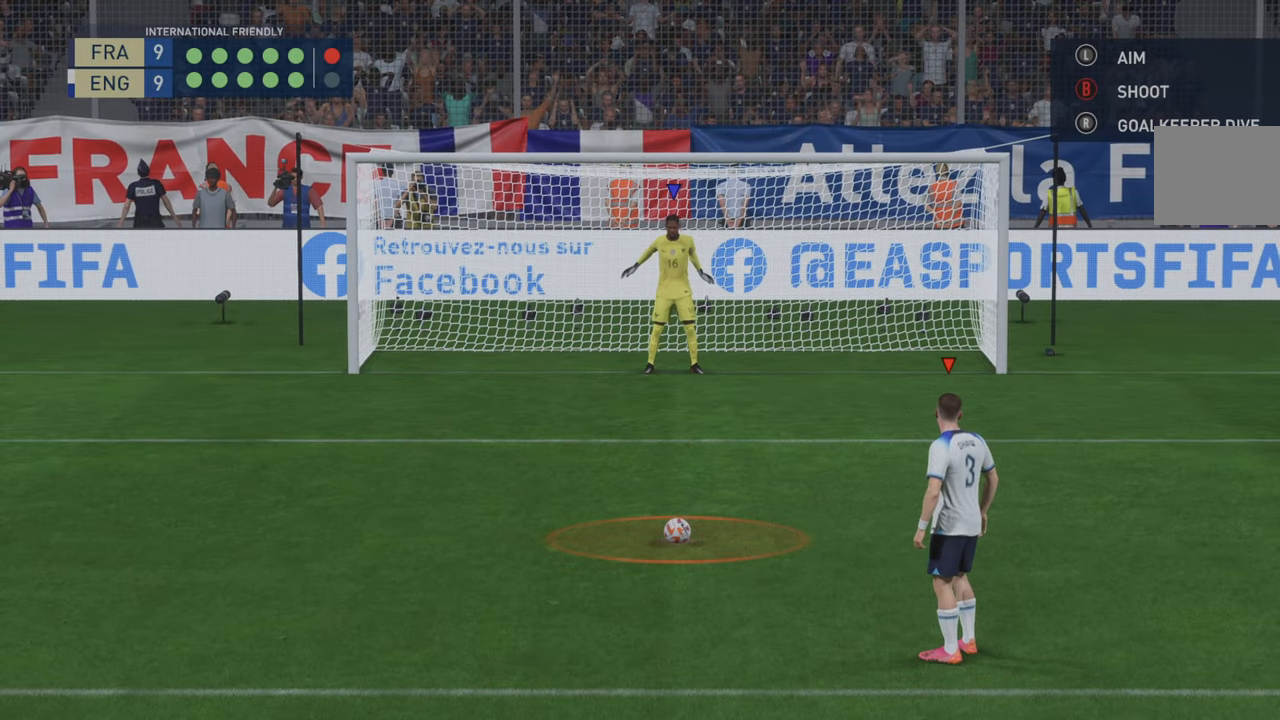
{"dt_ms": 500, "buttons": [], "left_stick": "center", "right_stick": "center", "events": []}
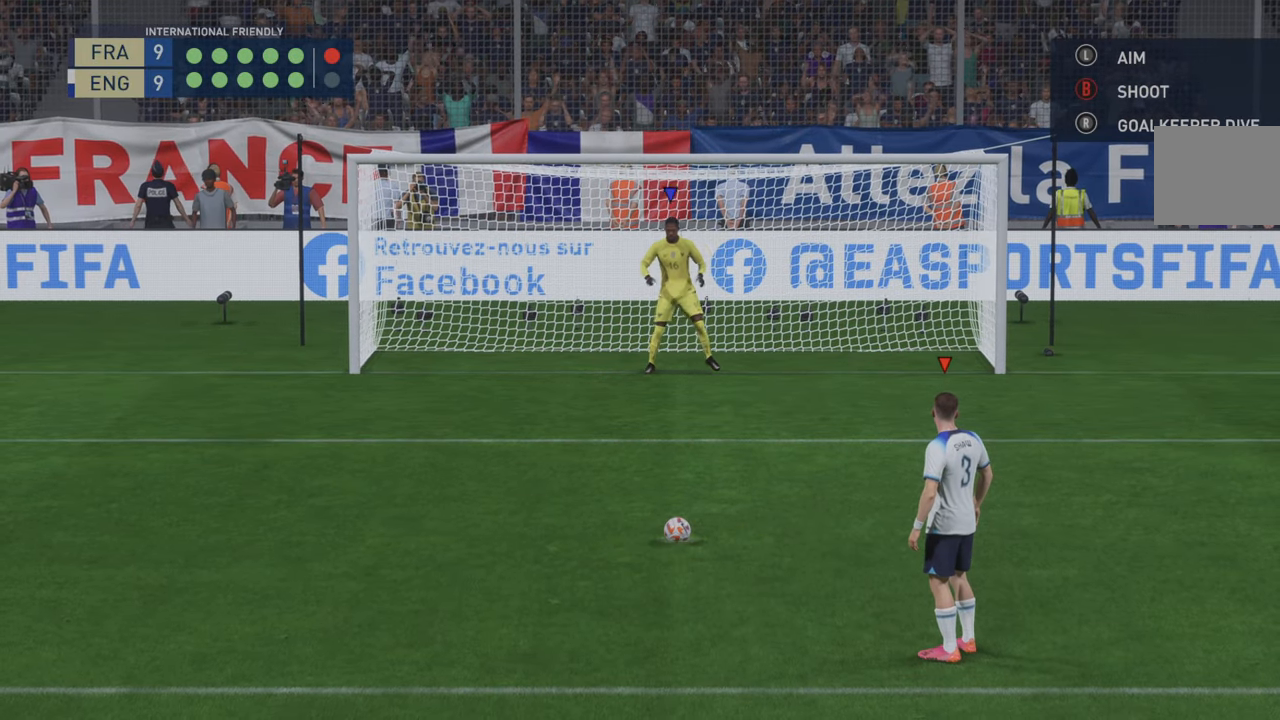
{"dt_ms": 500, "buttons": [], "left_stick": "center", "right_stick": "center", "events": []}
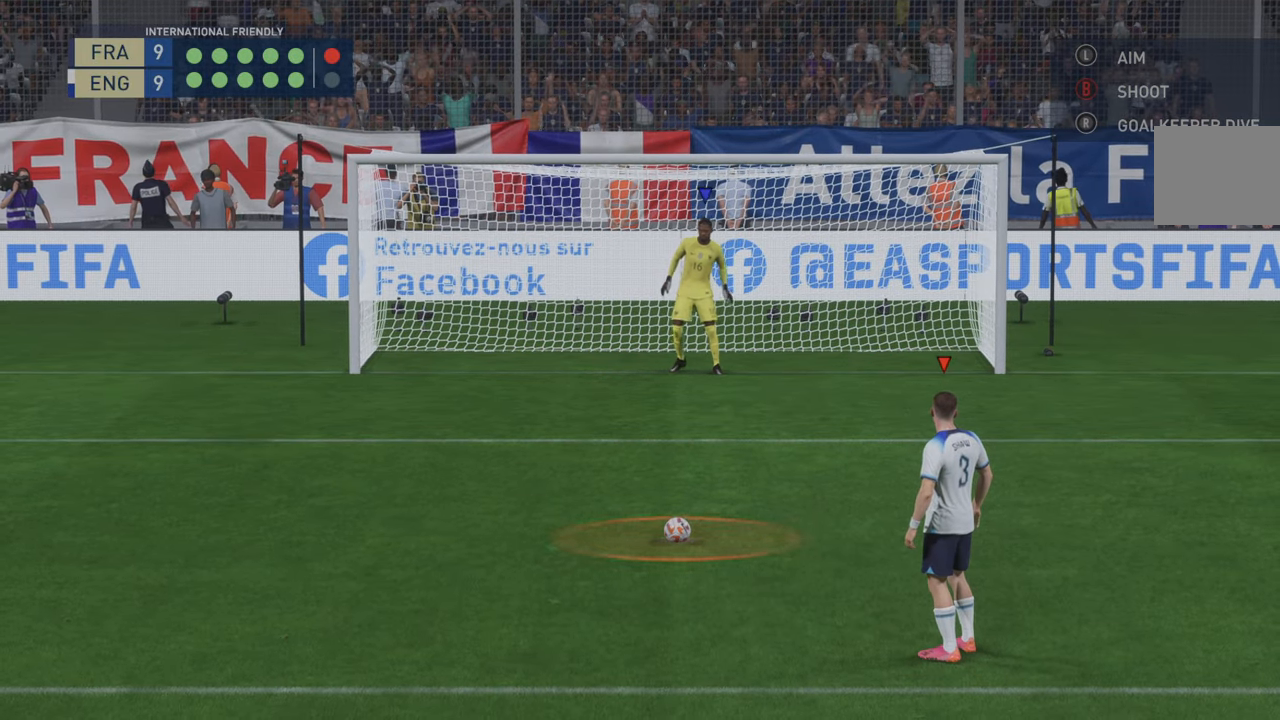
{"dt_ms": 500, "buttons": [], "left_stick": "center", "right_stick": "center", "events": []}
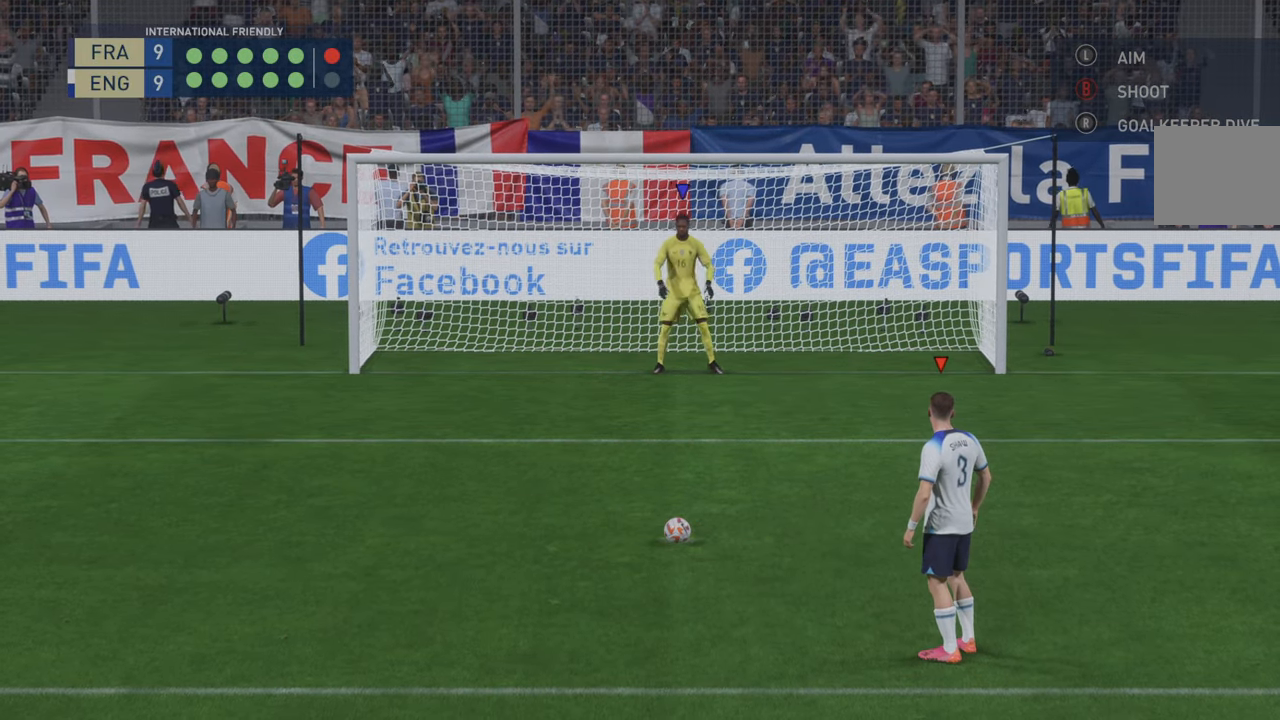
{"dt_ms": 500, "buttons": [], "left_stick": "center", "right_stick": "center", "events": []}
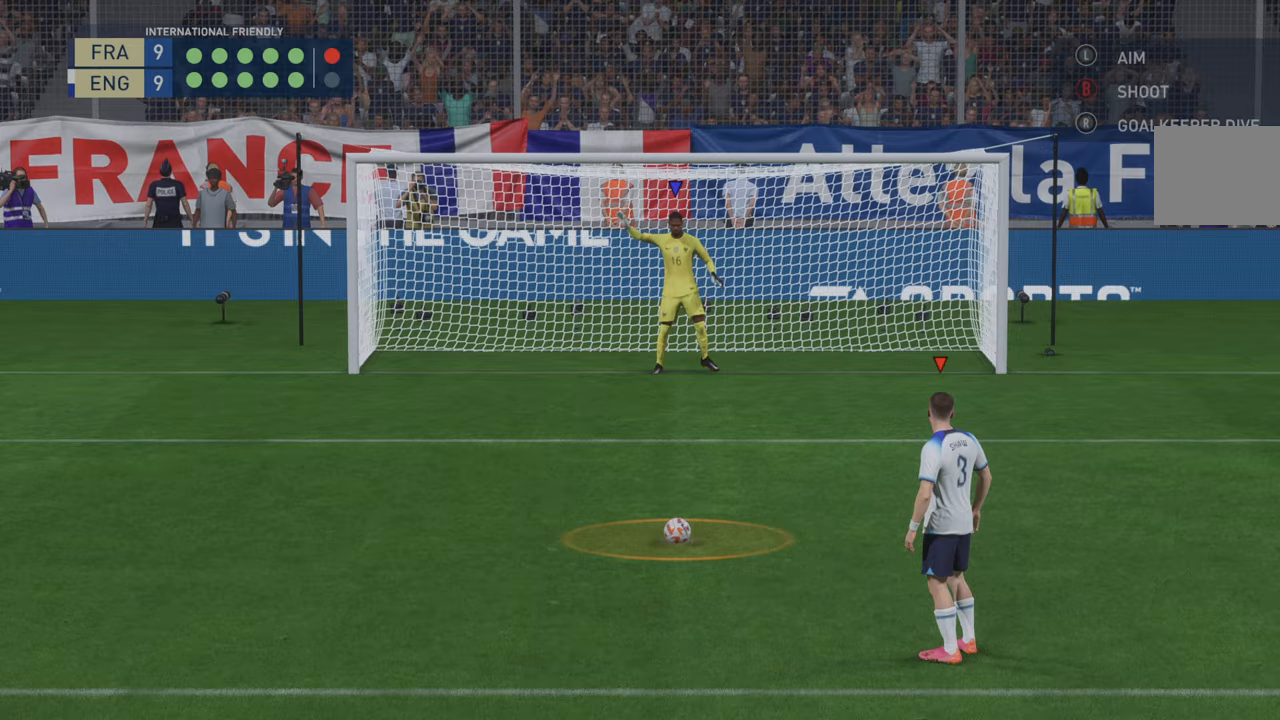
{"dt_ms": 1000, "buttons": [], "left_stick": "center", "right_stick": "center", "events": [[433, "B", "down"], [817, "B", "up"]]}
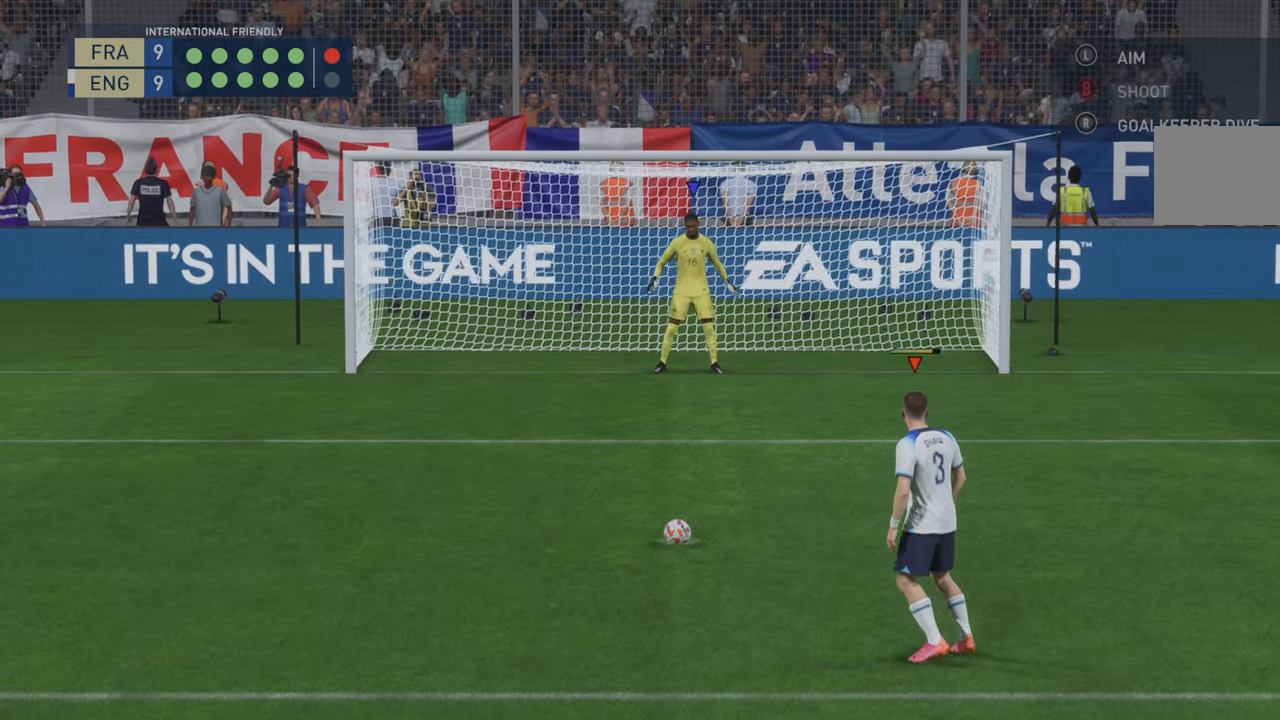
{"dt_ms": 500, "buttons": [], "left_stick": "center", "right_stick": "center", "events": []}
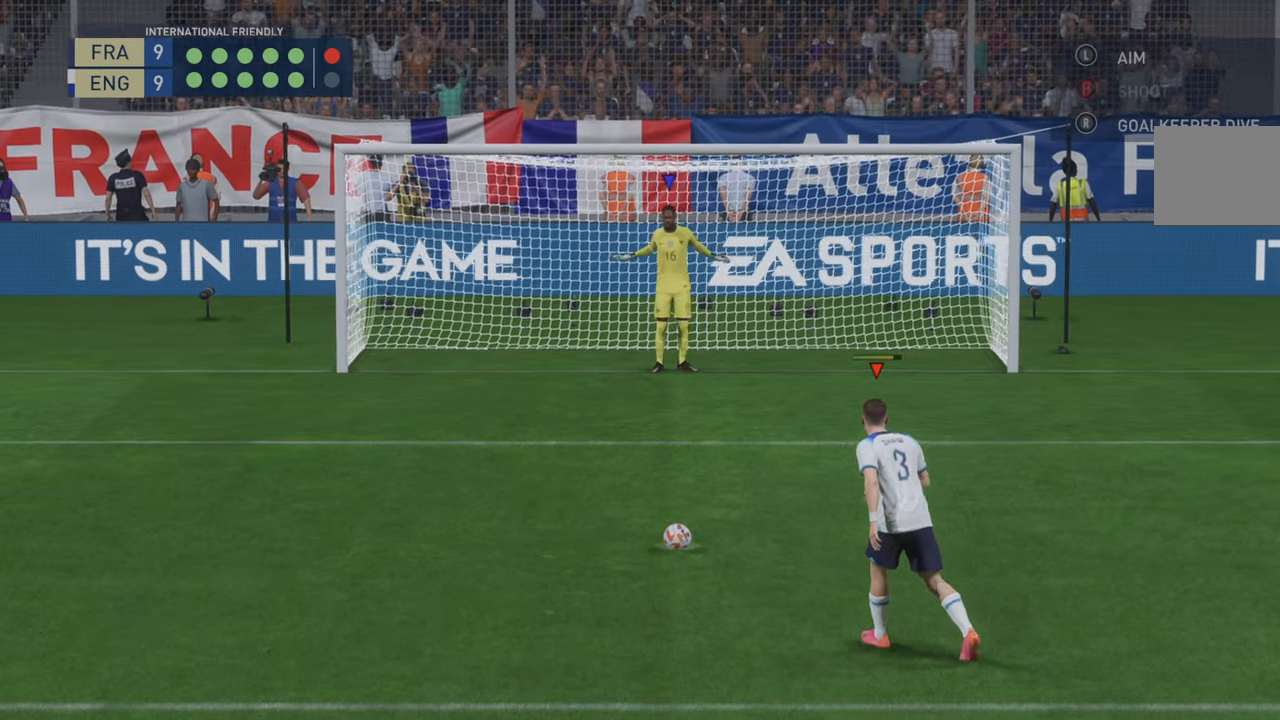
{"dt_ms": 500, "buttons": [], "left_stick": "down-right", "right_stick": "center", "events": [[333, "left_stick", "down-right"]]}
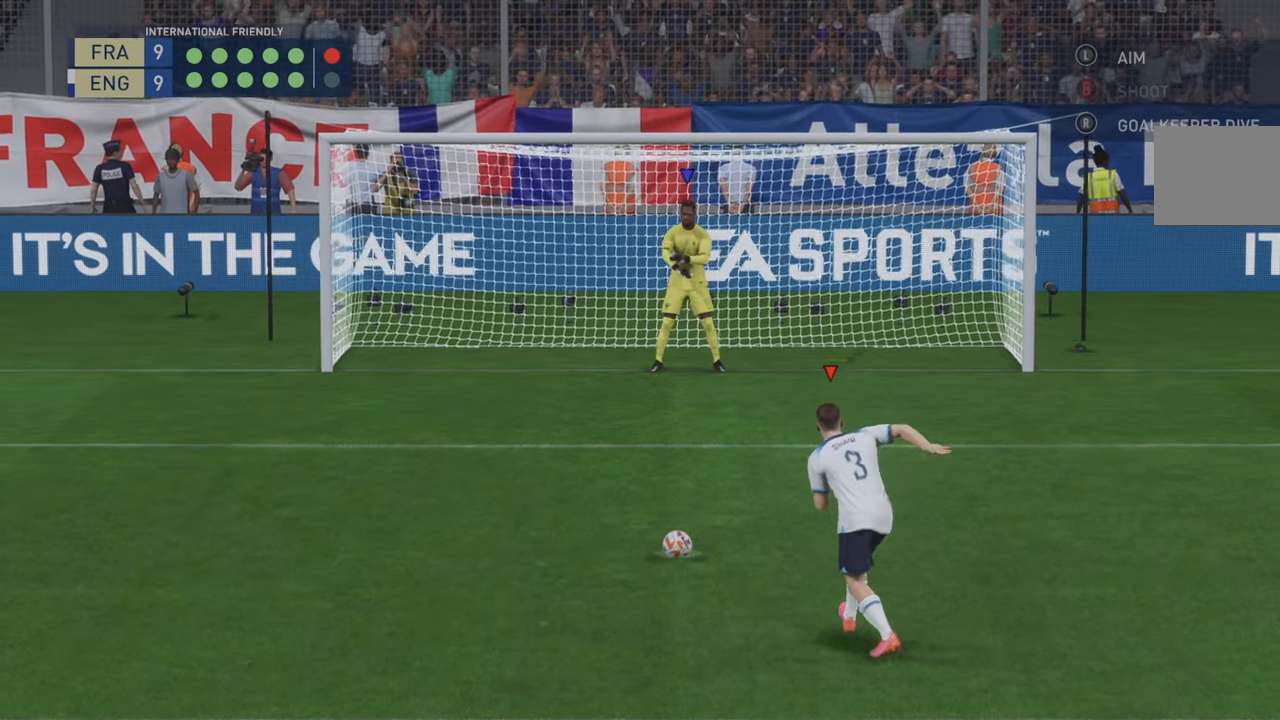
{"dt_ms": 500, "buttons": [], "left_stick": "down-right", "right_stick": "center", "events": []}
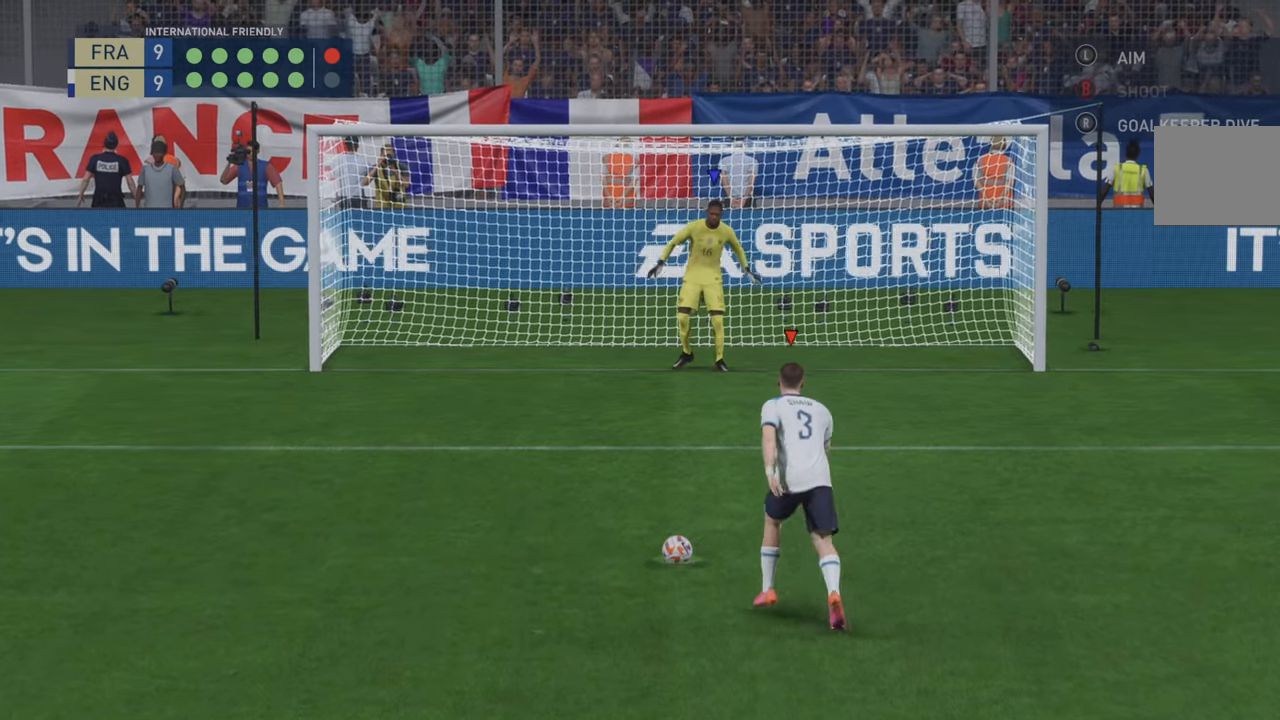
{"dt_ms": 500, "buttons": [], "left_stick": "down-right", "right_stick": "center", "events": []}
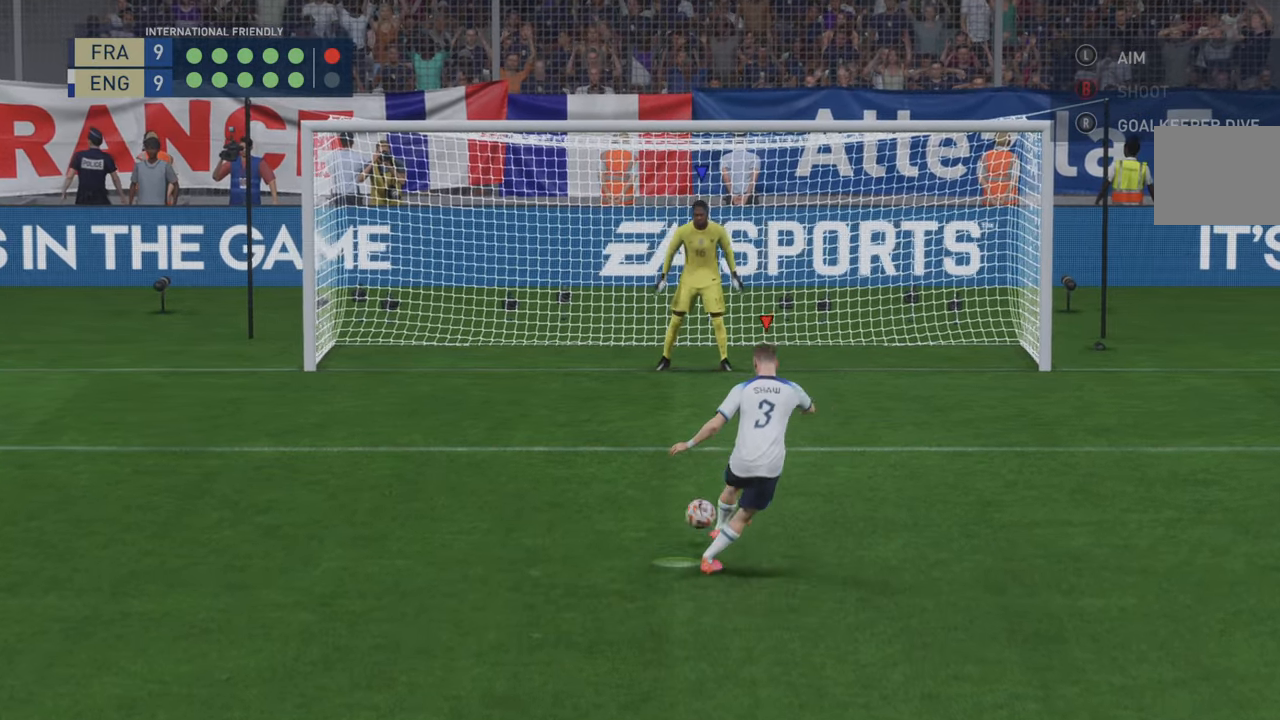
{"dt_ms": 500, "buttons": [], "left_stick": "down-right", "right_stick": "center", "events": []}
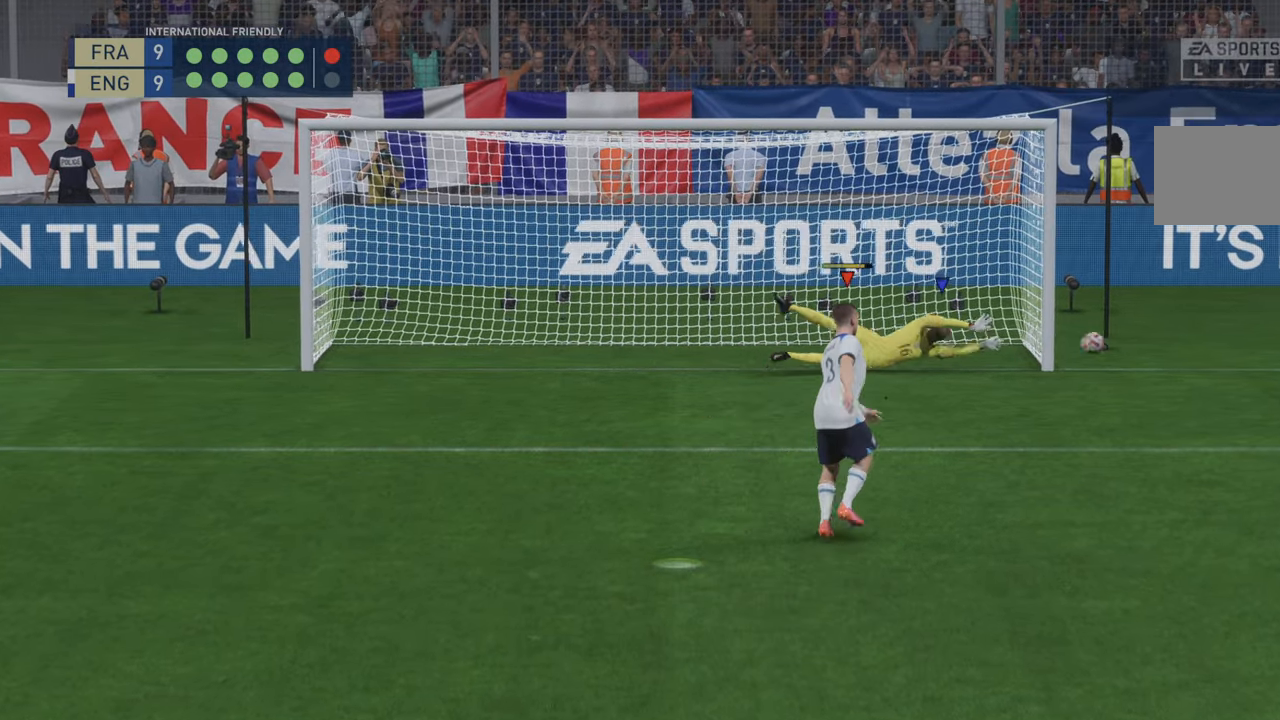
{"dt_ms": 500, "buttons": [], "left_stick": "center", "right_stick": "center", "events": [[317, "left_stick", "right"], [417, "left_stick", "center"]]}